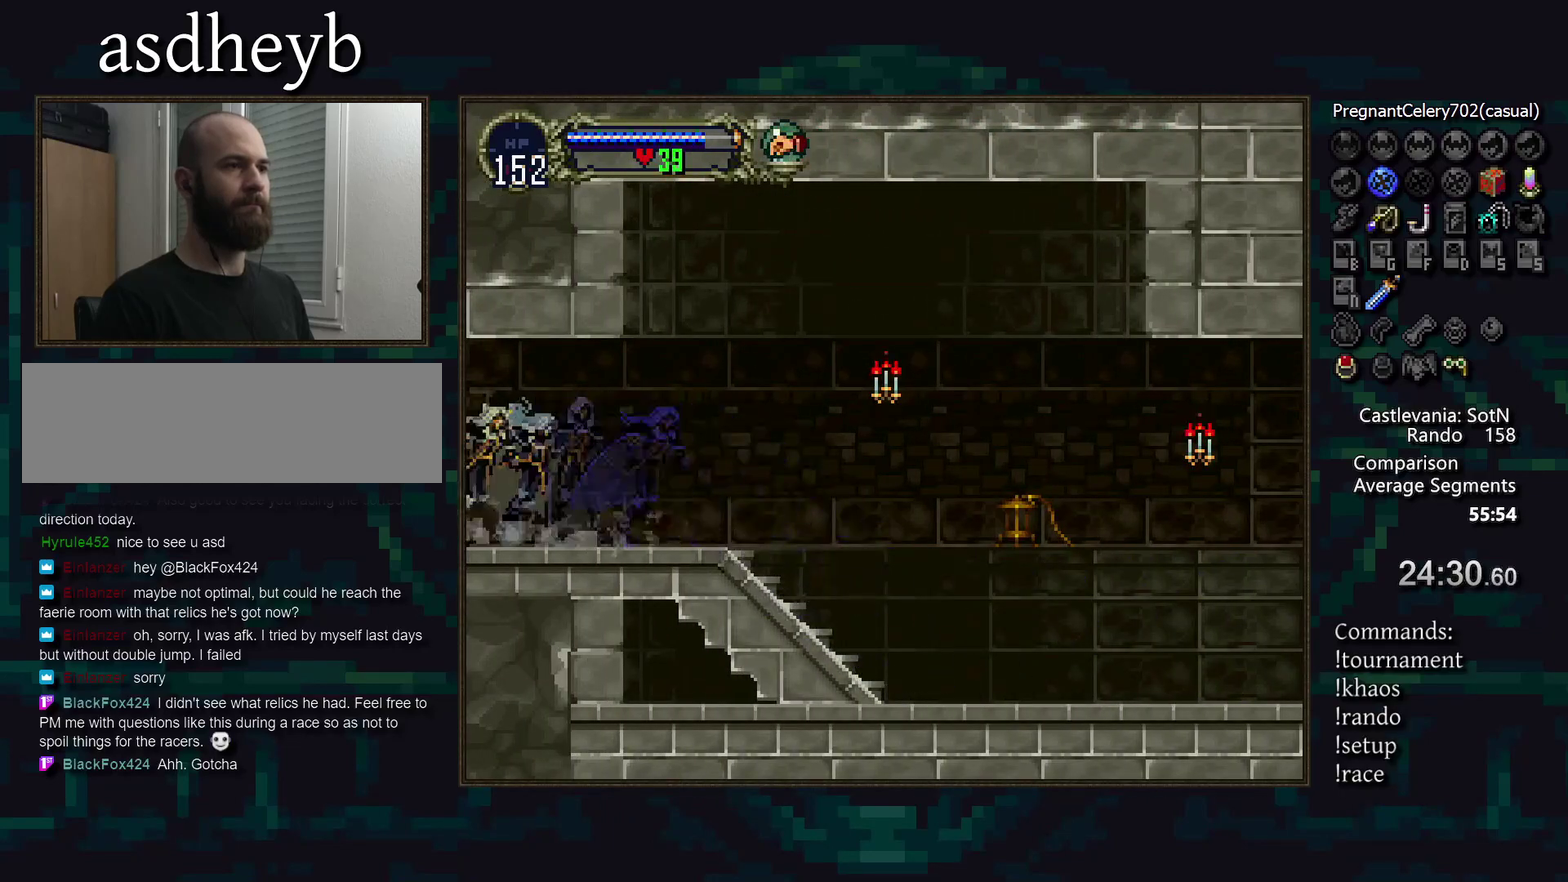
Gameplay with a controller (PlayStation layout); each line is a JSON object with the inputs held at the frame after it. "events" lists button and stick changes between this image and that frame as [ms after this image, input, new state], when the widget could be followed in between. Not read: CIRCLE DPAD_LEFT DPAD_RIGHT L3 R3 TRIANGLE.
{"buttons": ["CROSS"], "events": [[467, "CROSS", "down"]]}
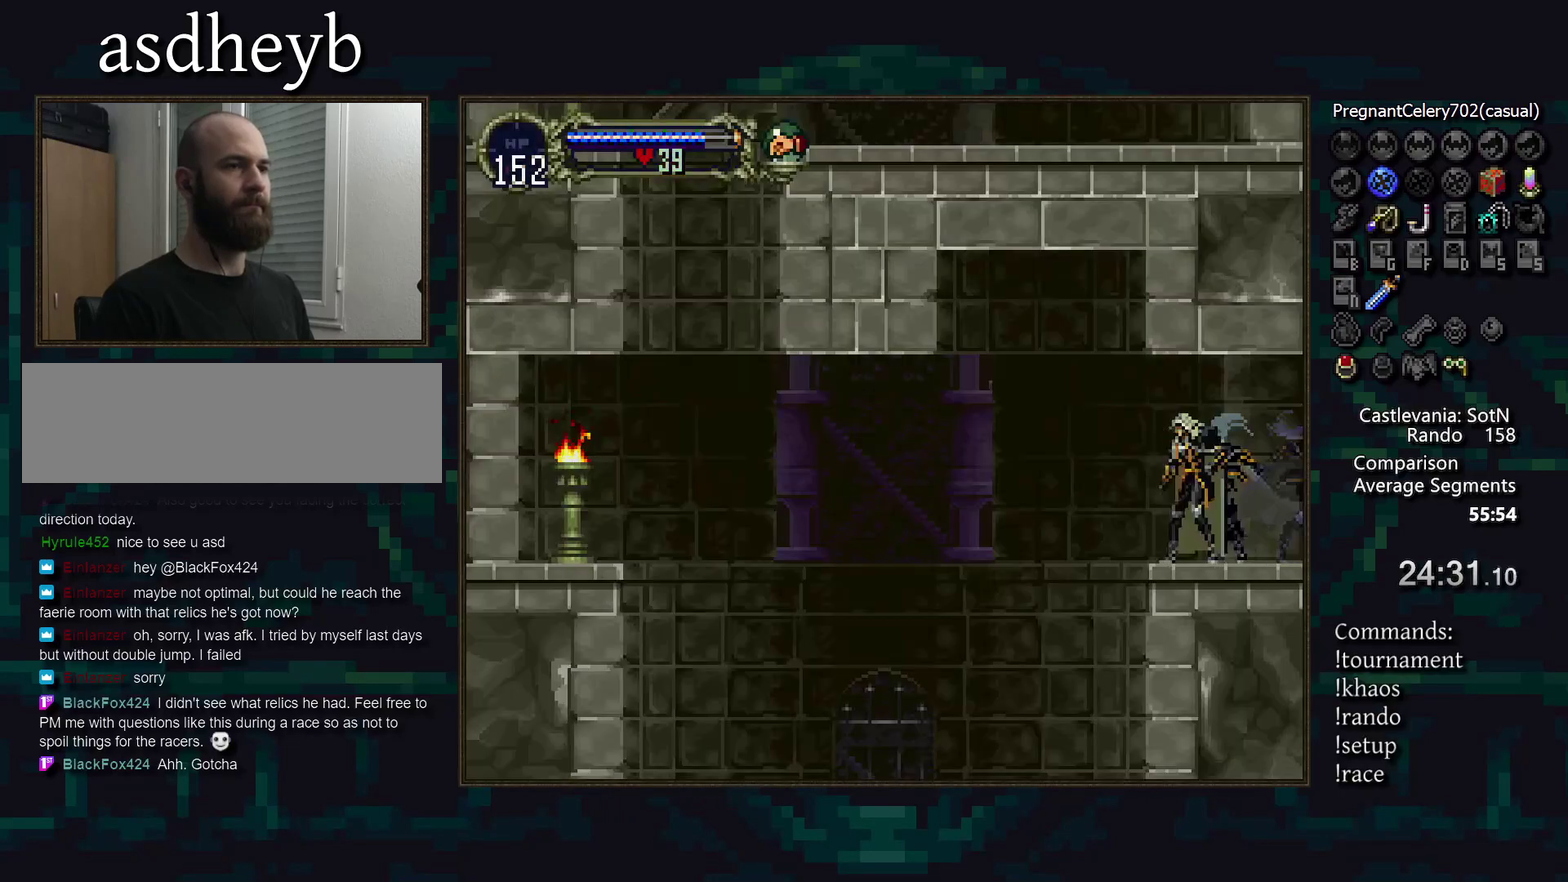
{"buttons": ["SQUARE"], "events": [[50, "CROSS", "up"], [50, "SQUARE", "down"], [117, "SQUARE", "up"], [467, "SQUARE", "down"]]}
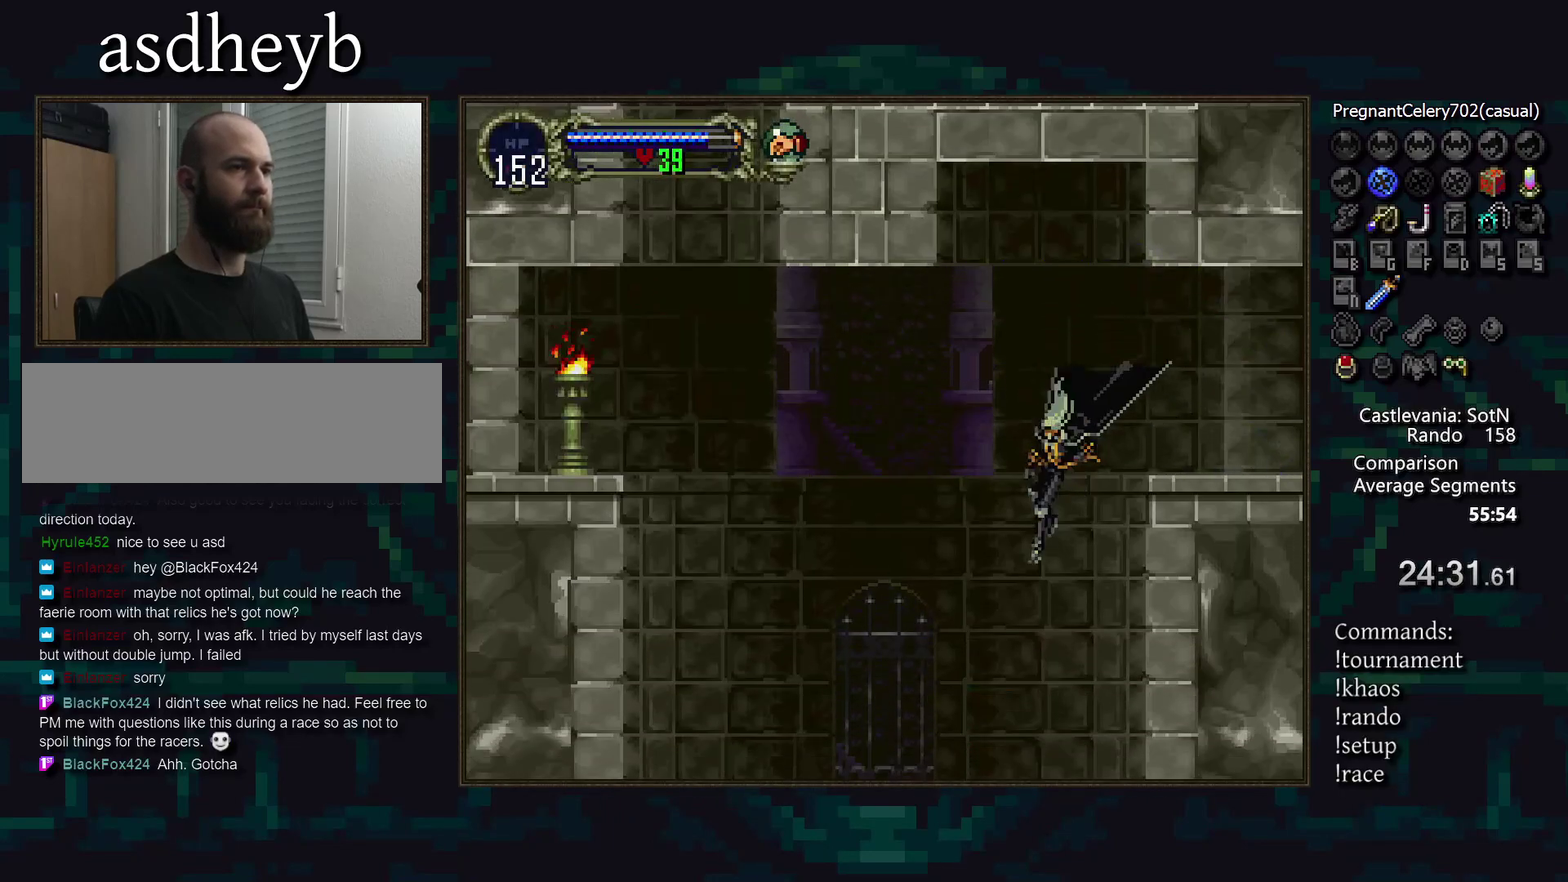
{"buttons": [], "events": [[50, "SQUARE", "up"]]}
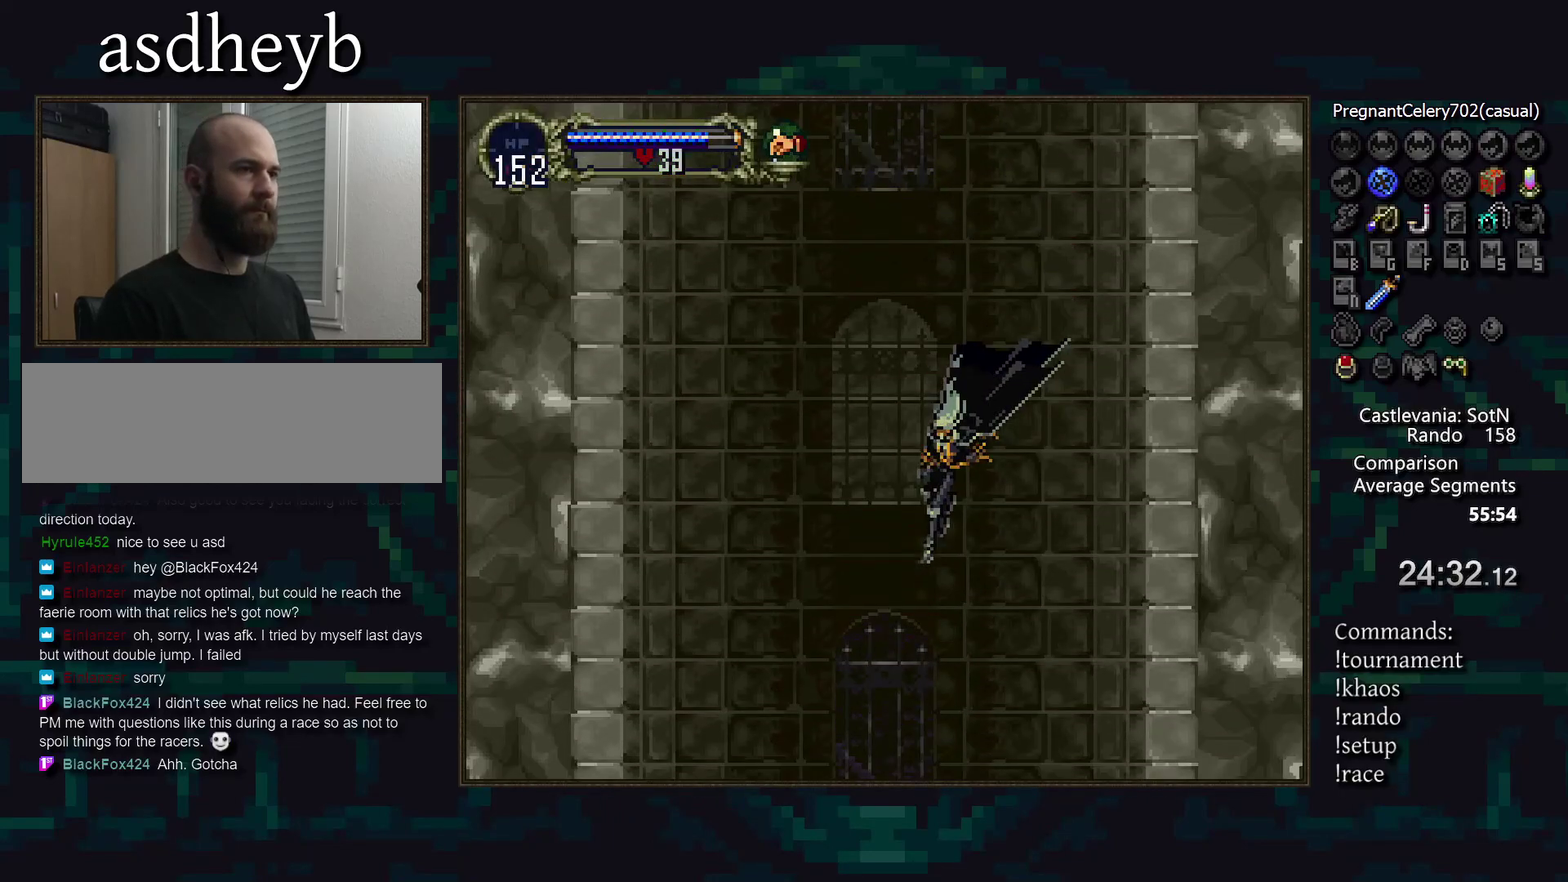
{"buttons": [], "events": [[250, "SQUARE", "down"], [350, "SQUARE", "up"]]}
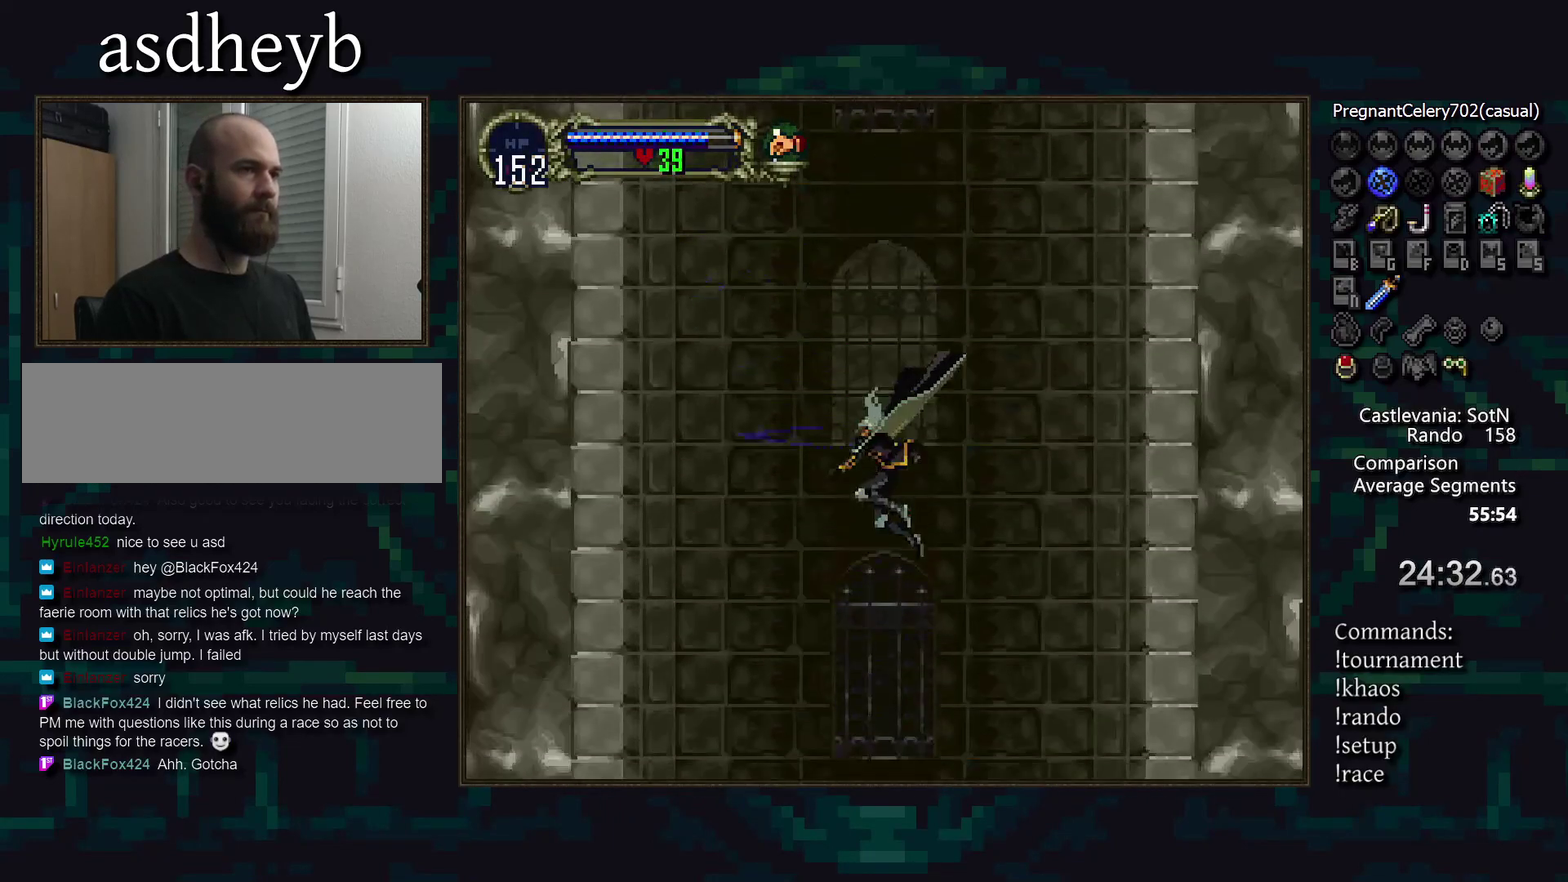
{"buttons": [], "events": []}
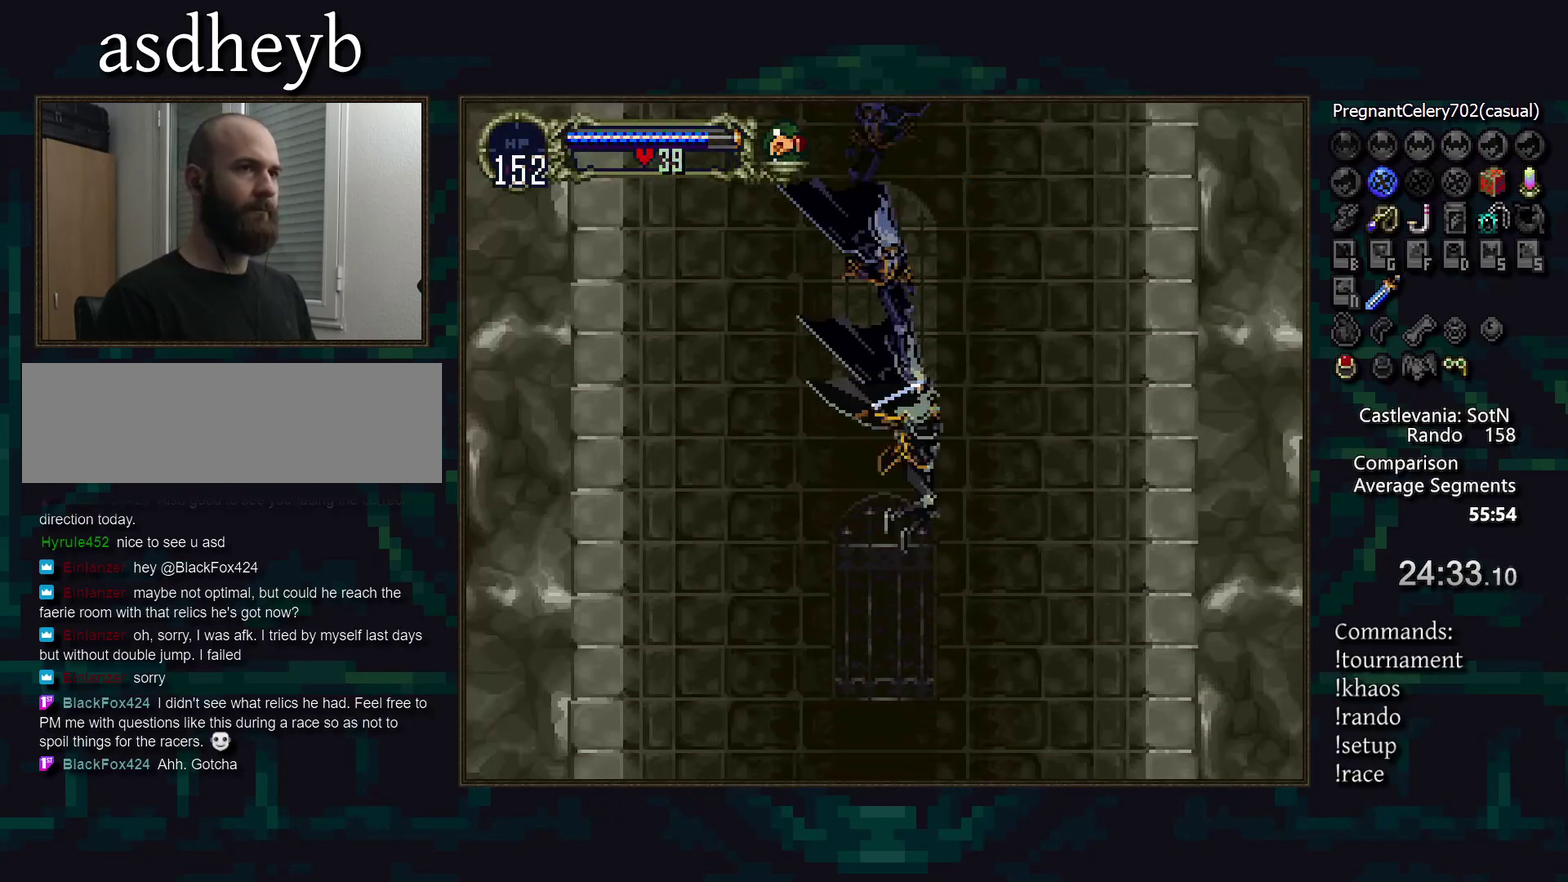
{"buttons": ["SQUARE"], "events": [[400, "SQUARE", "down"]]}
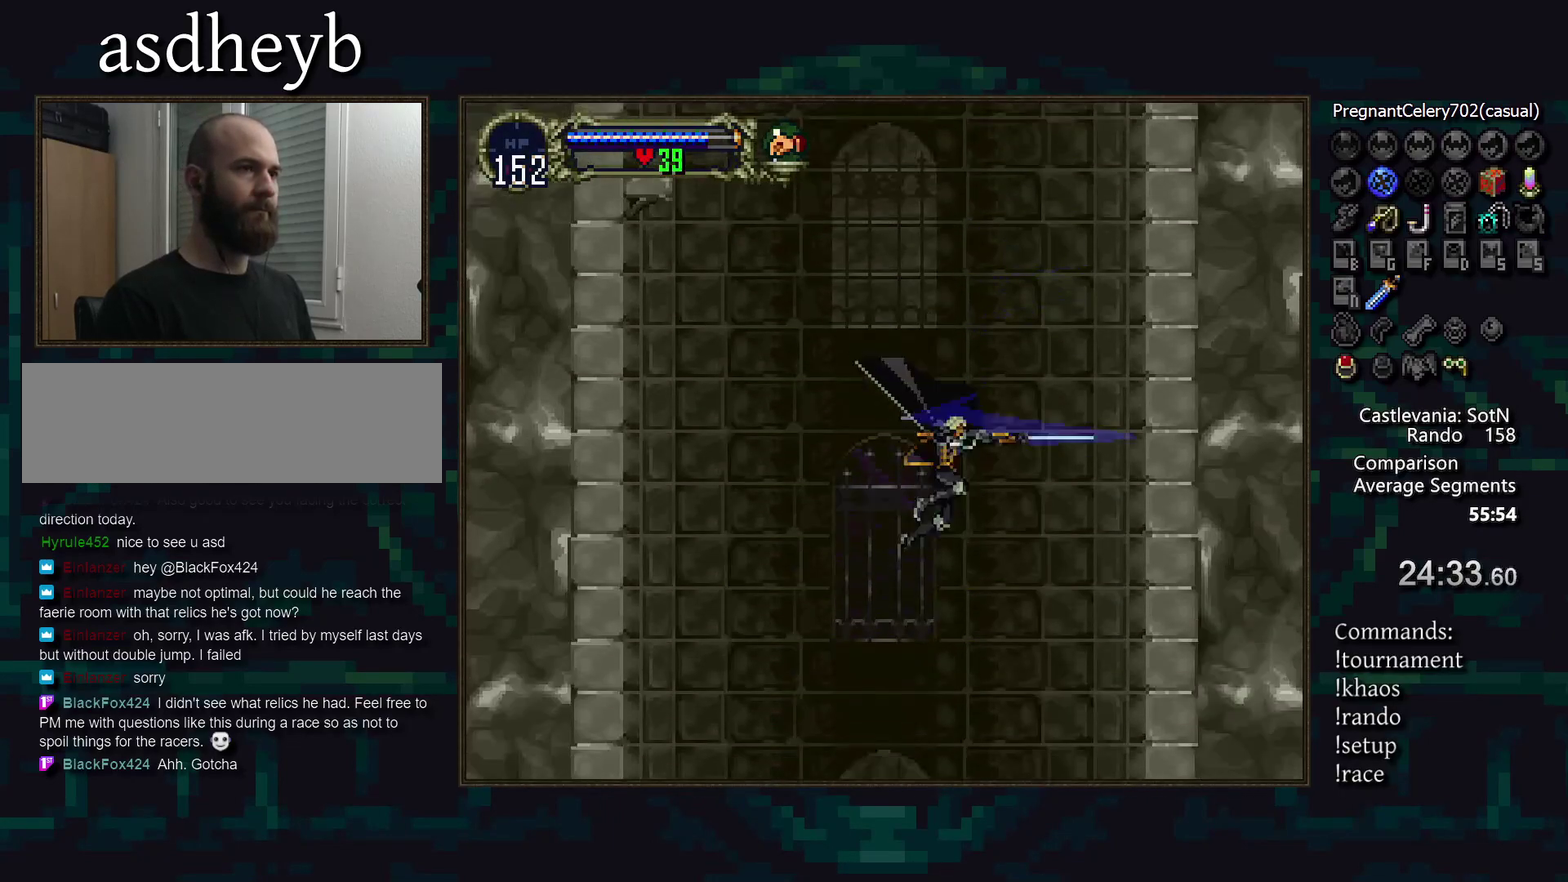
{"buttons": [], "events": [[17, "SQUARE", "up"], [300, "SQUARE", "down"], [417, "SQUARE", "up"]]}
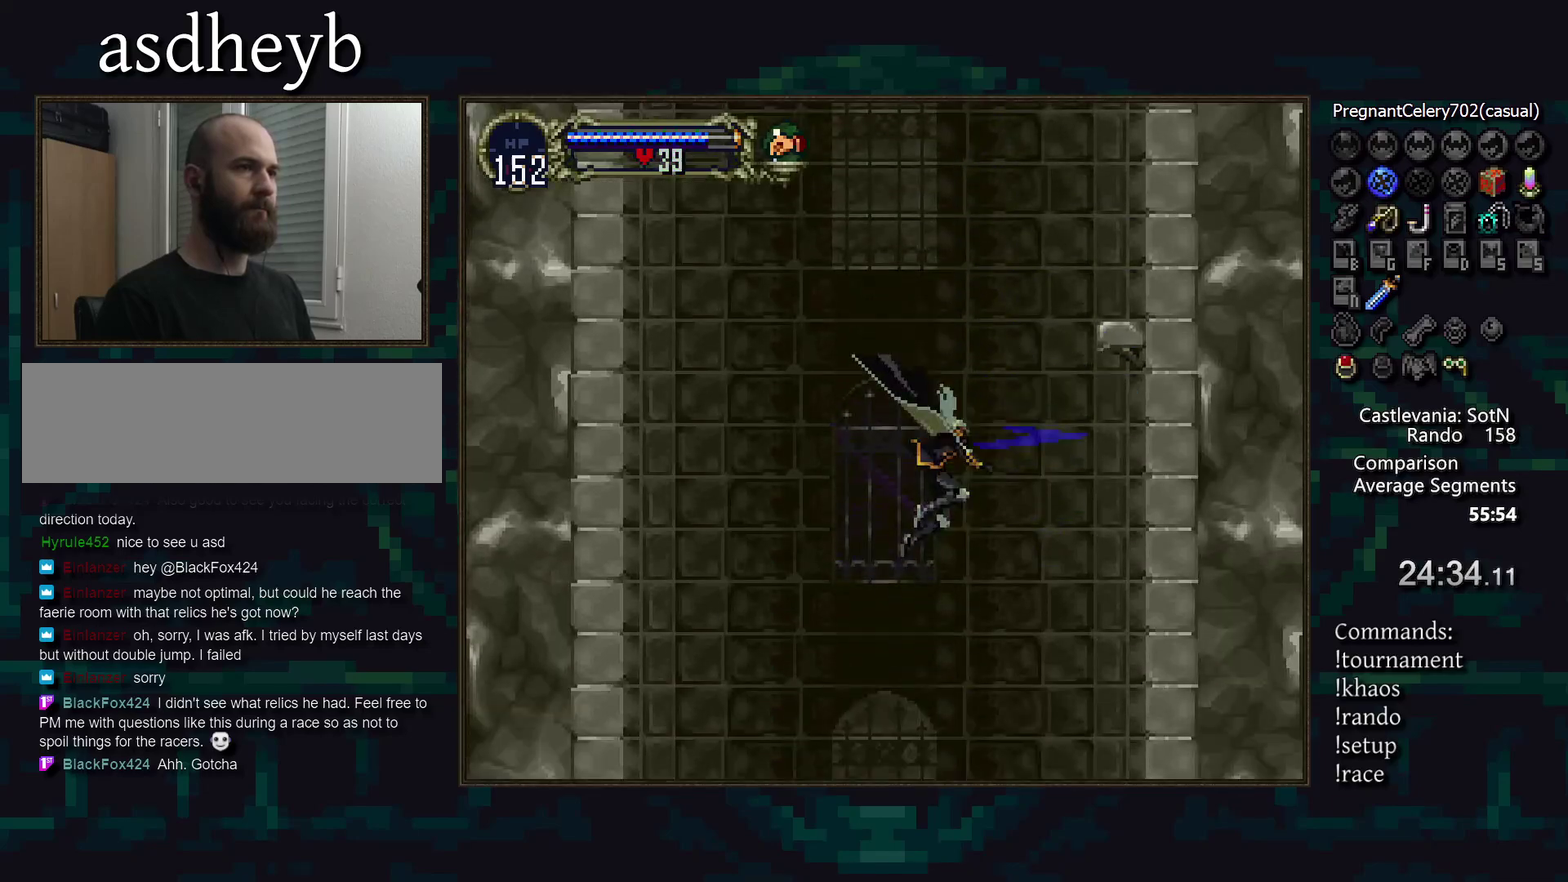
{"buttons": [], "events": []}
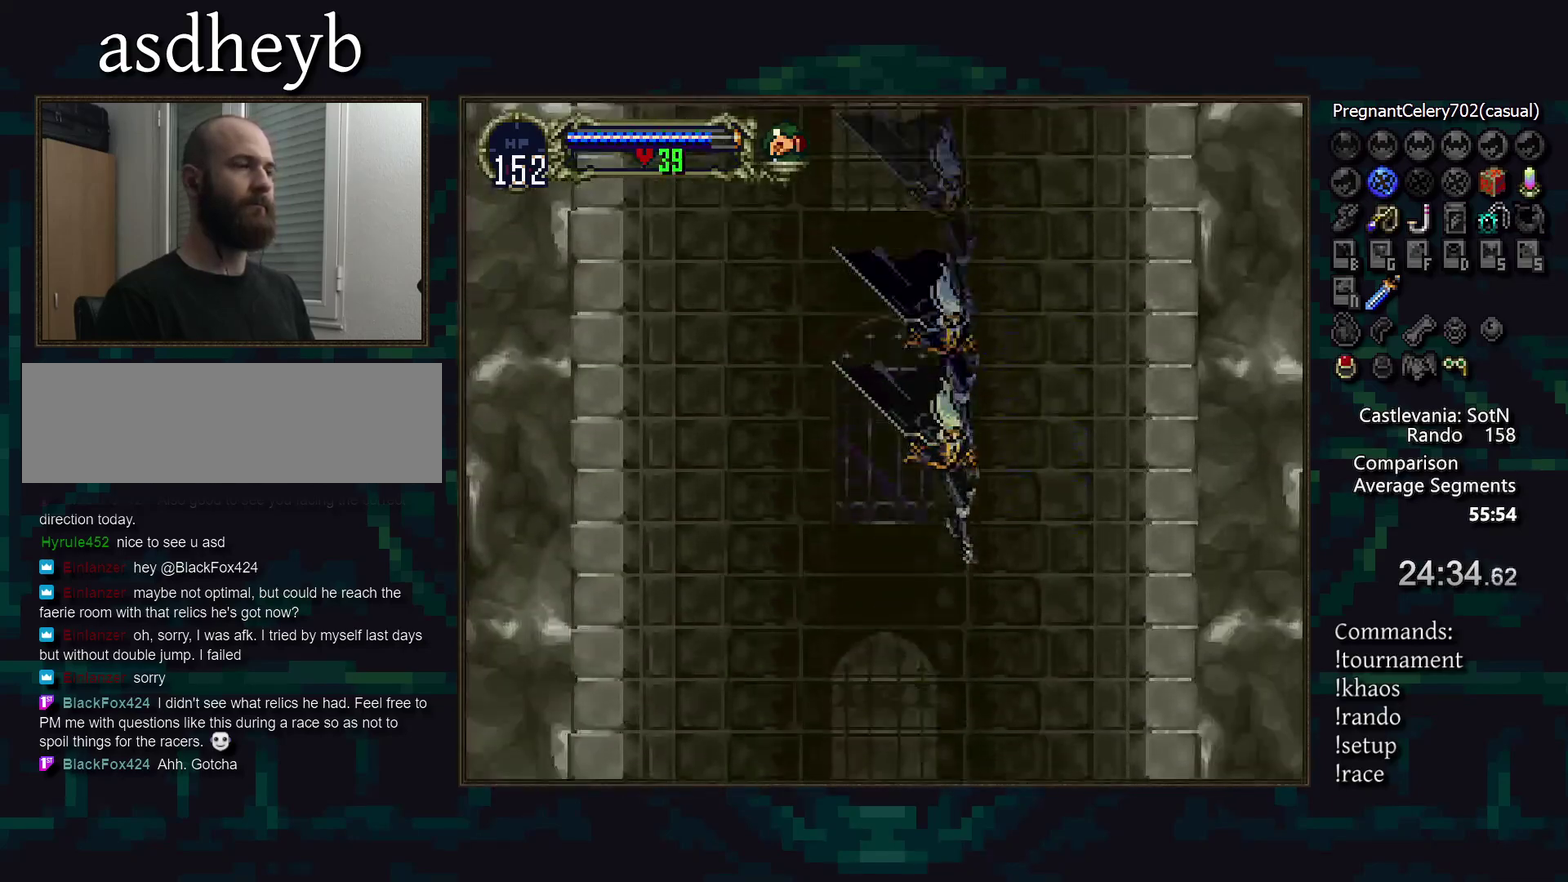
{"buttons": [], "events": []}
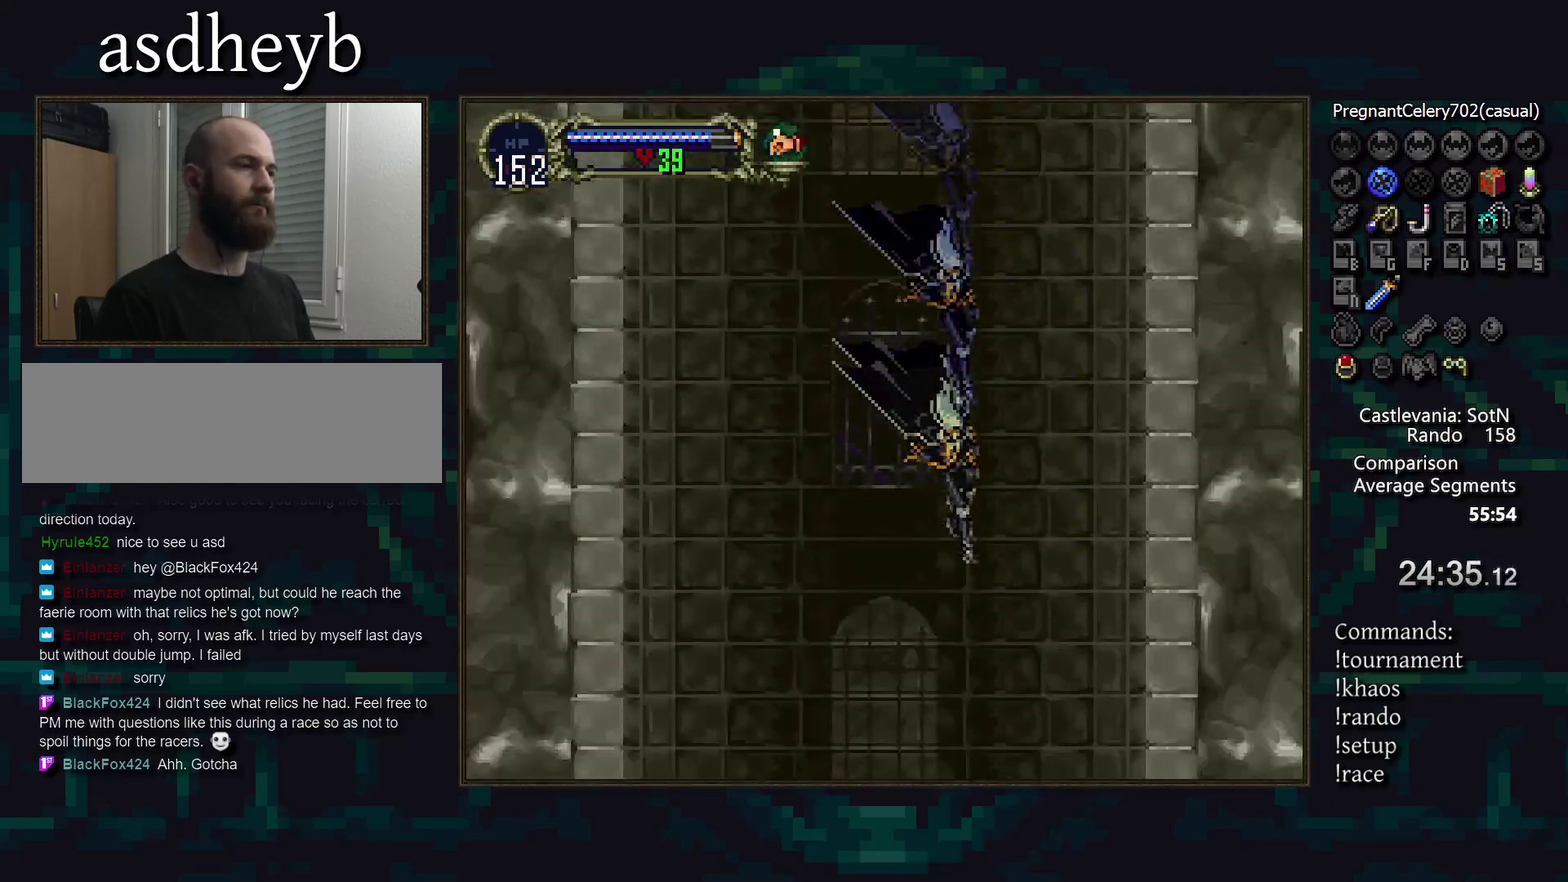
{"buttons": [], "events": []}
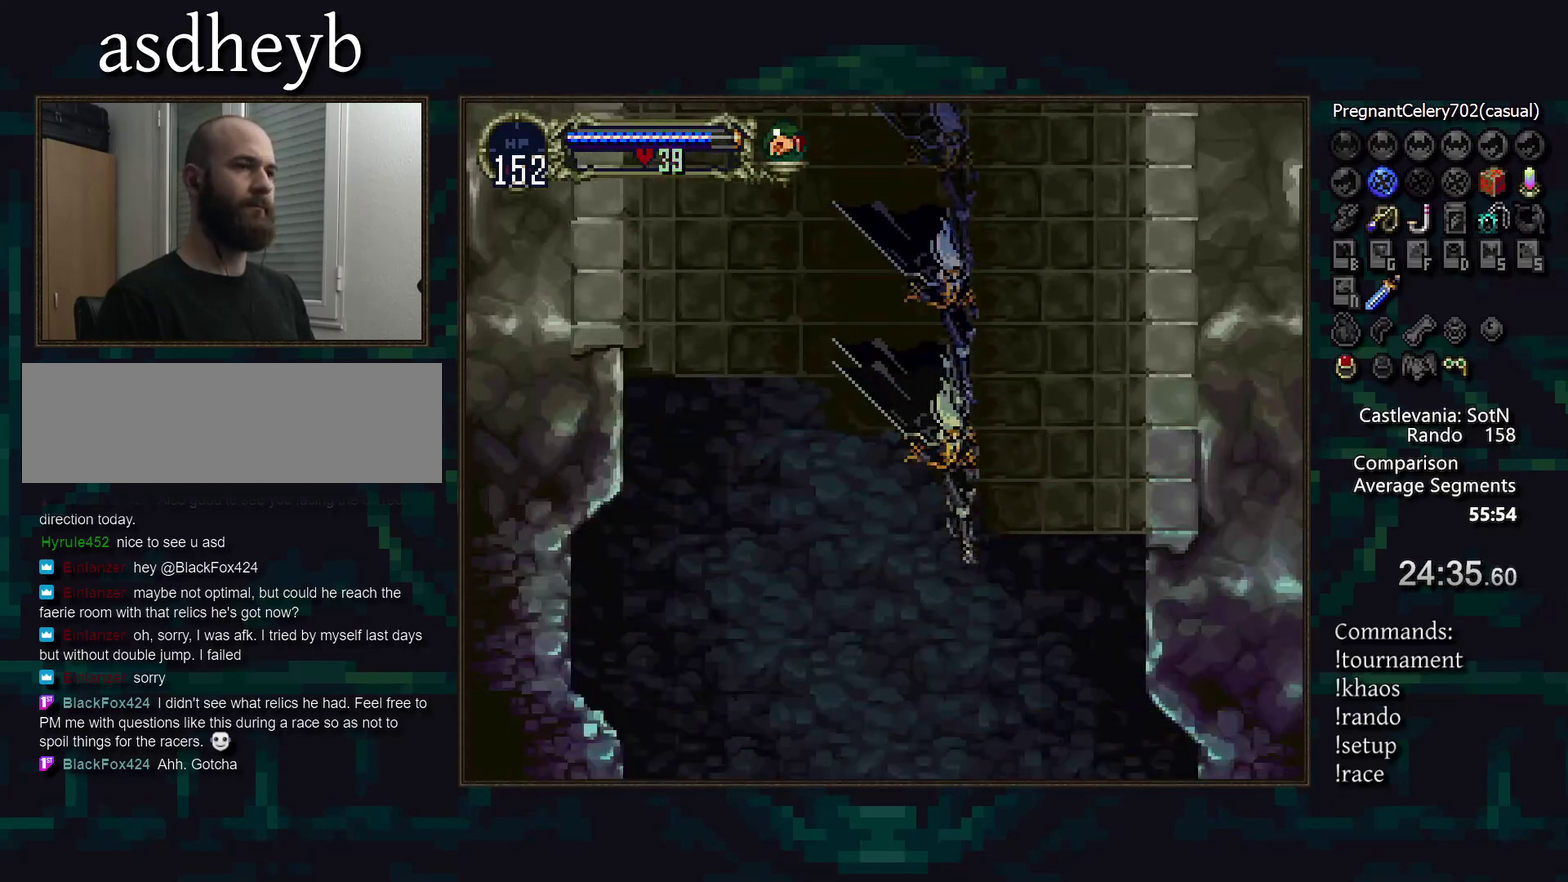
{"buttons": [], "events": []}
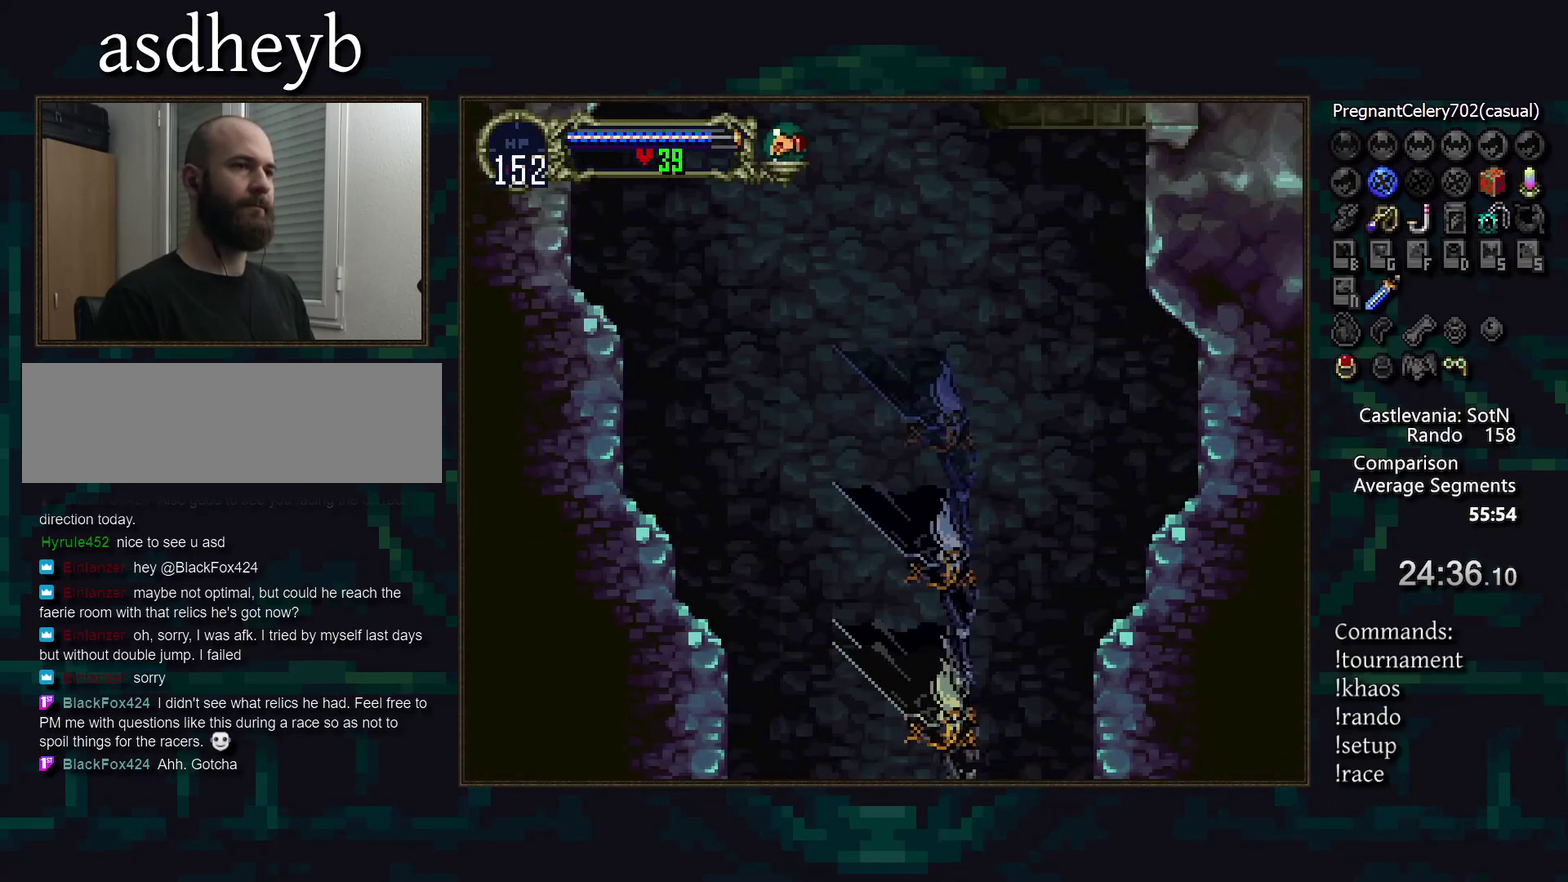
{"buttons": [], "events": []}
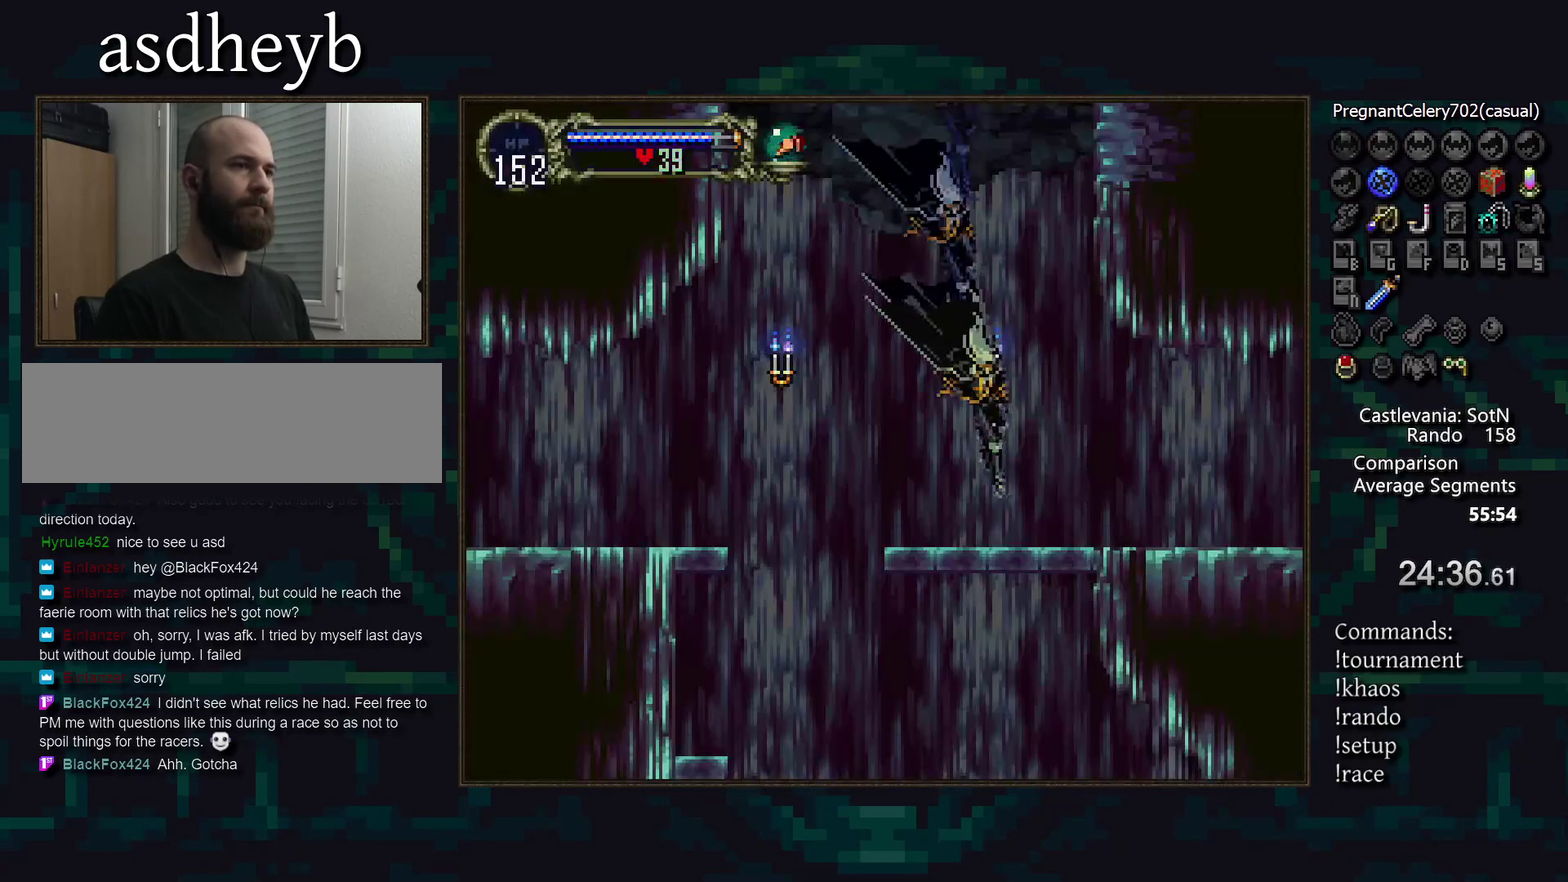
{"buttons": [], "events": []}
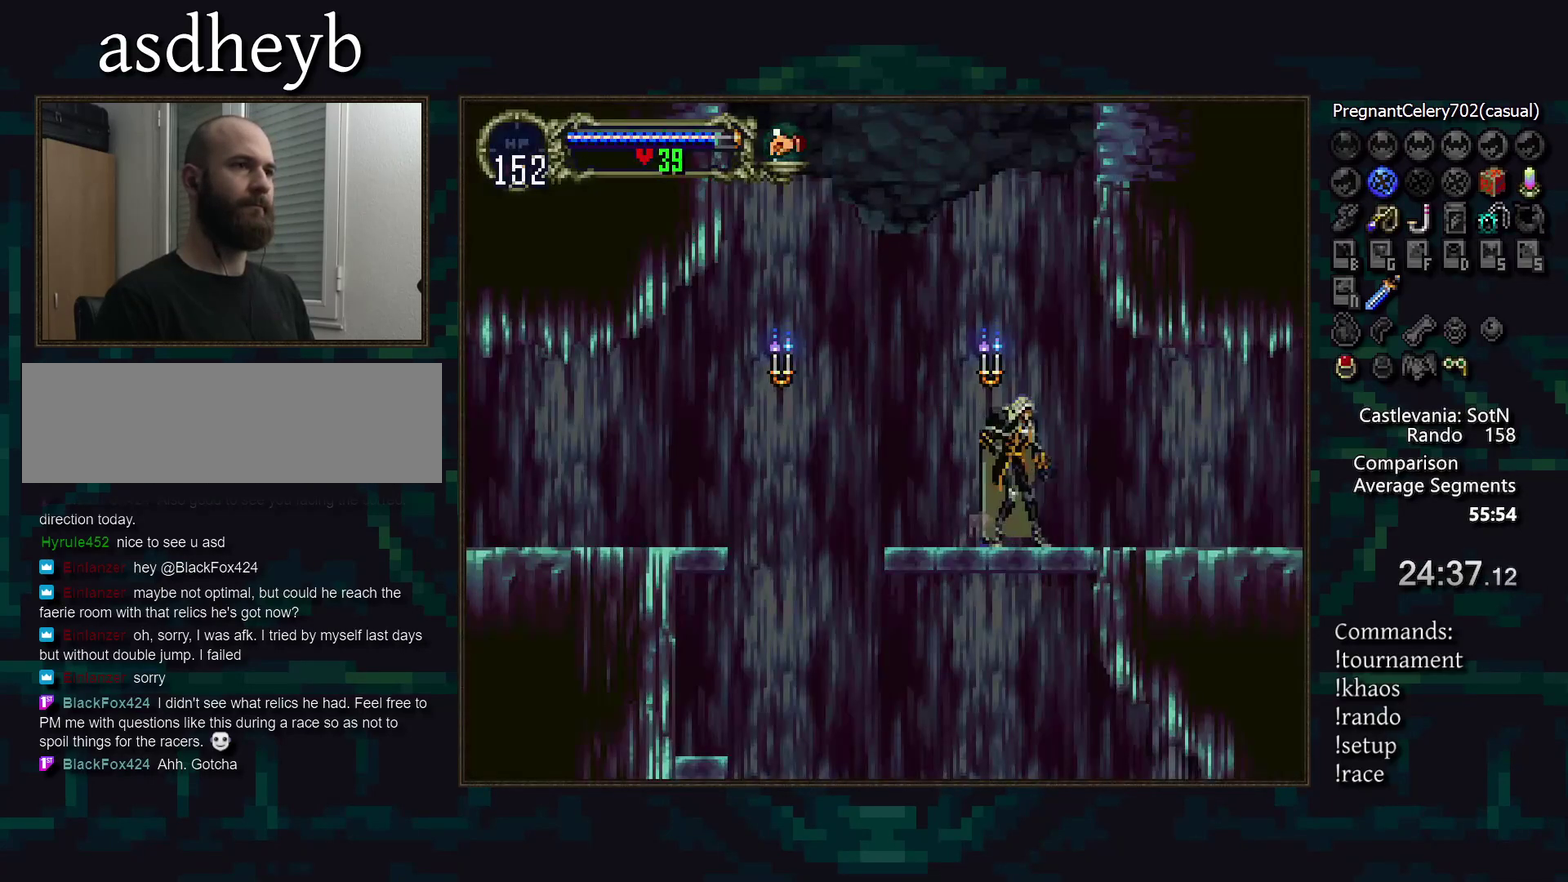
{"buttons": [], "events": [[183, "CROSS", "down"], [250, "CROSS", "up"]]}
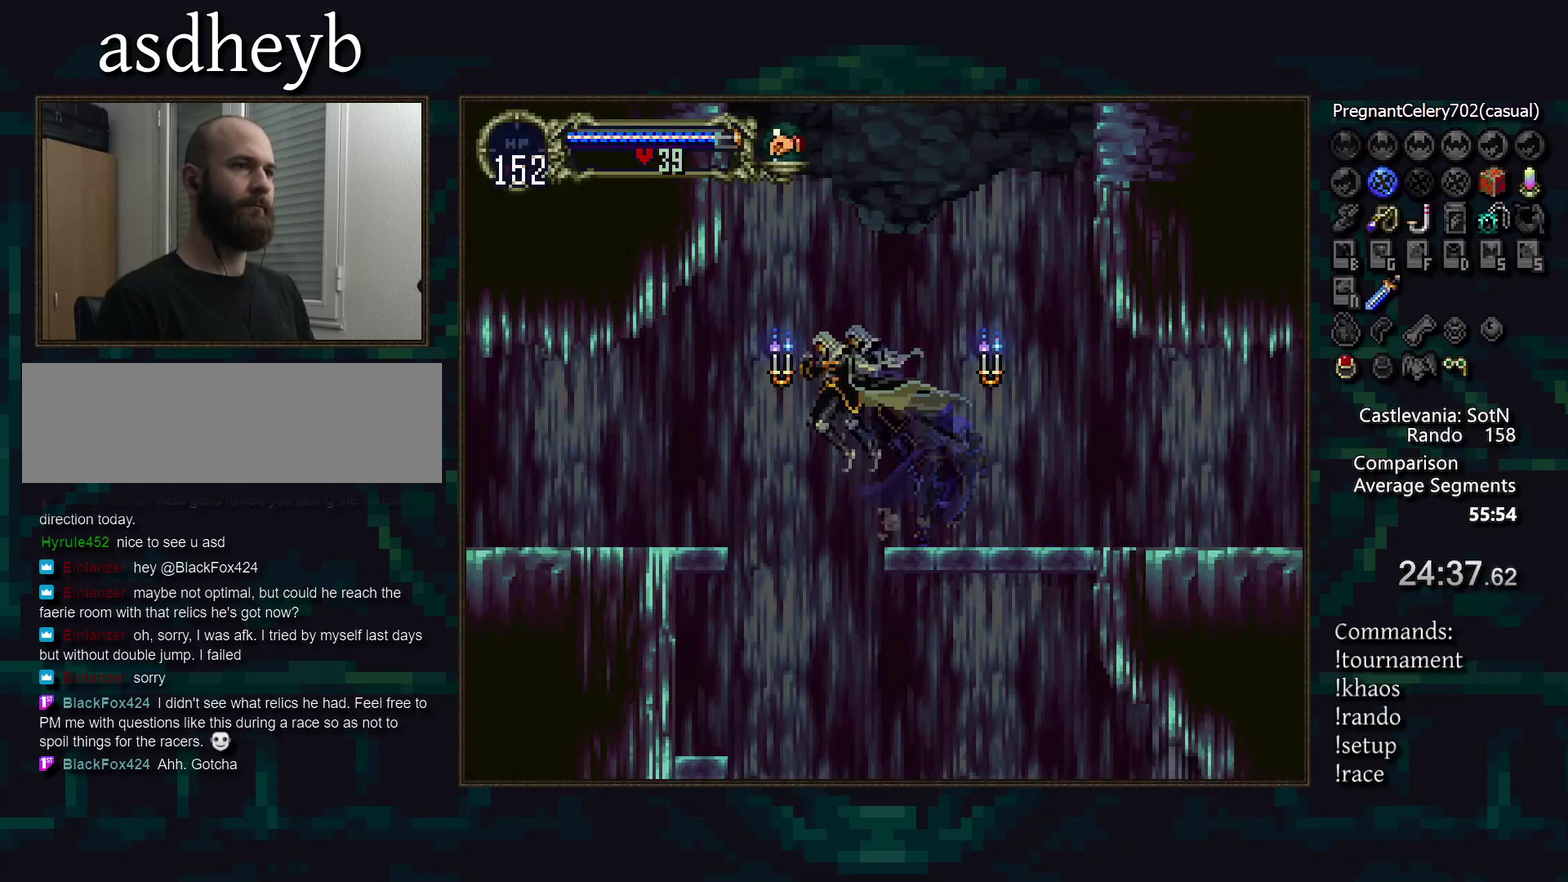
{"buttons": [], "events": []}